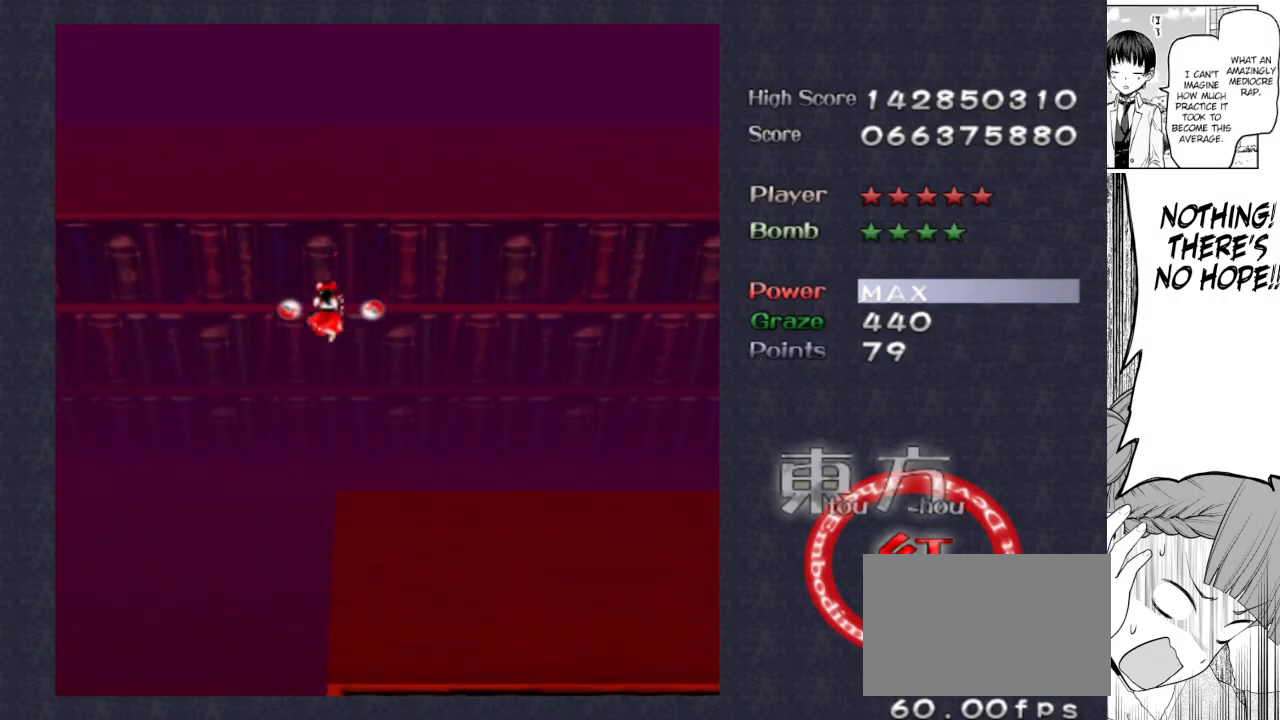
Gameplay with keyboard; each line is a JSON object with the keys held at the frame after it. "events" lists presses ("down") and releases ("up") of "bomb", "down", "focus", "left", "right", "shoot" and "up" between this image and that frame as [ms after this image, input, new state], when the widget could be followed in between. No other keys are recorded. Mouse input is not recorded. Key names are as the overlay labels them; some are game actions (e.g. jump) rather than physical keys.
{"keys": ["down"], "events": []}
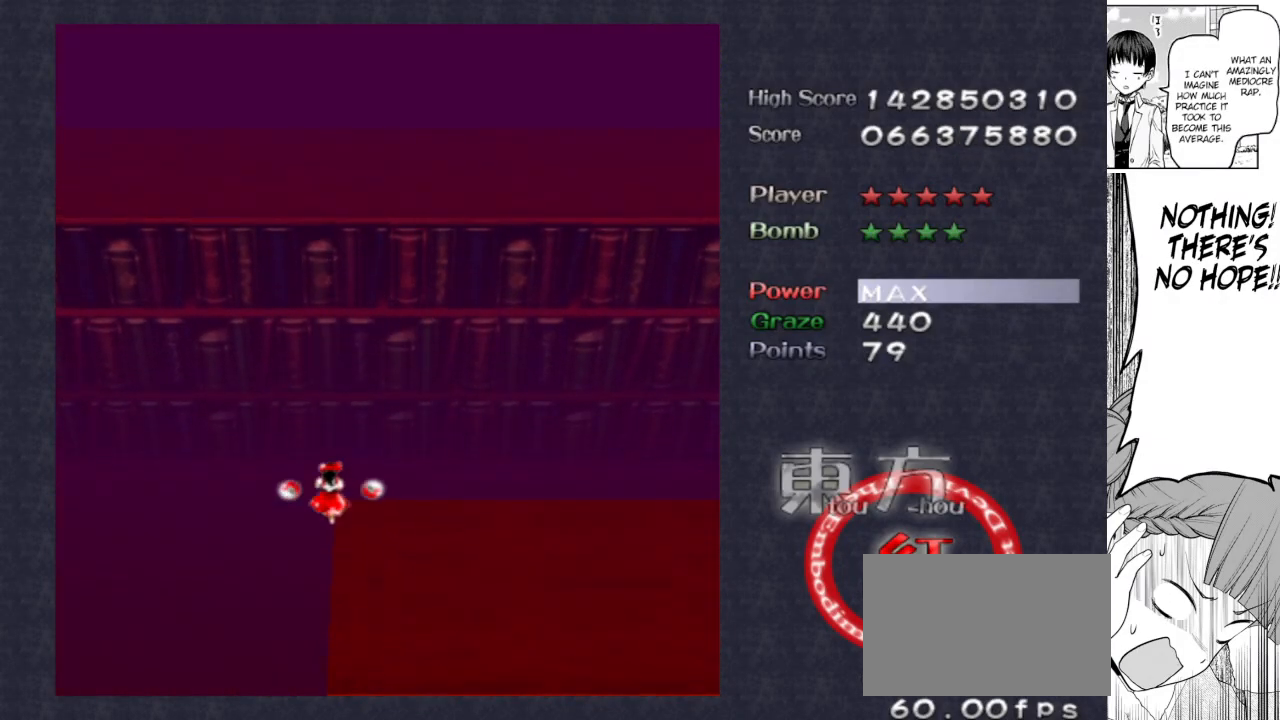
{"keys": [], "events": [[33, "down", "up"]]}
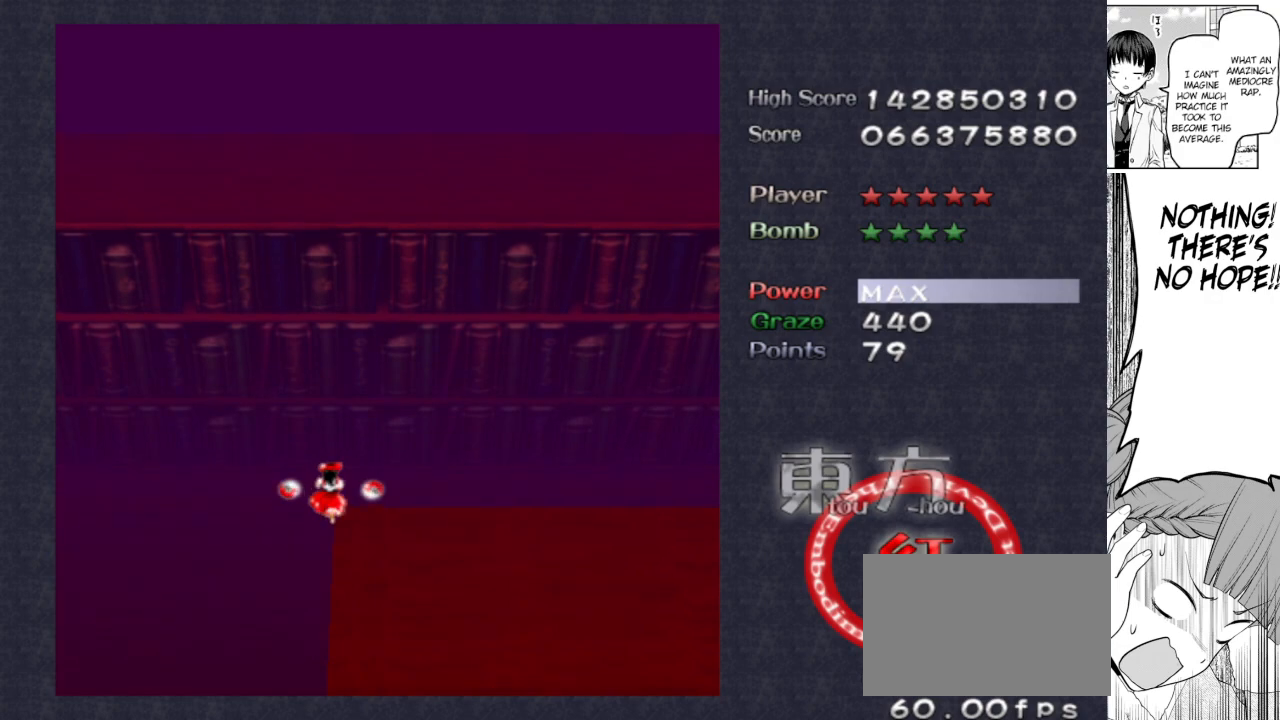
{"keys": [], "events": []}
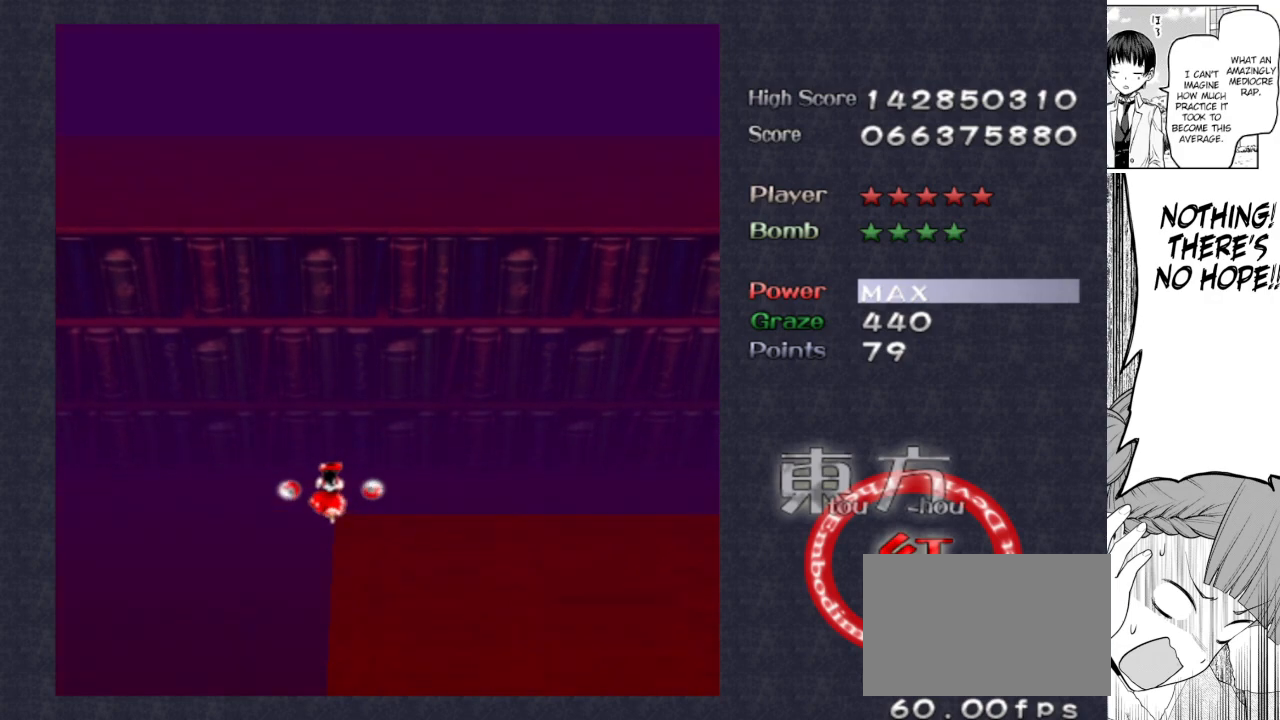
{"keys": [], "events": []}
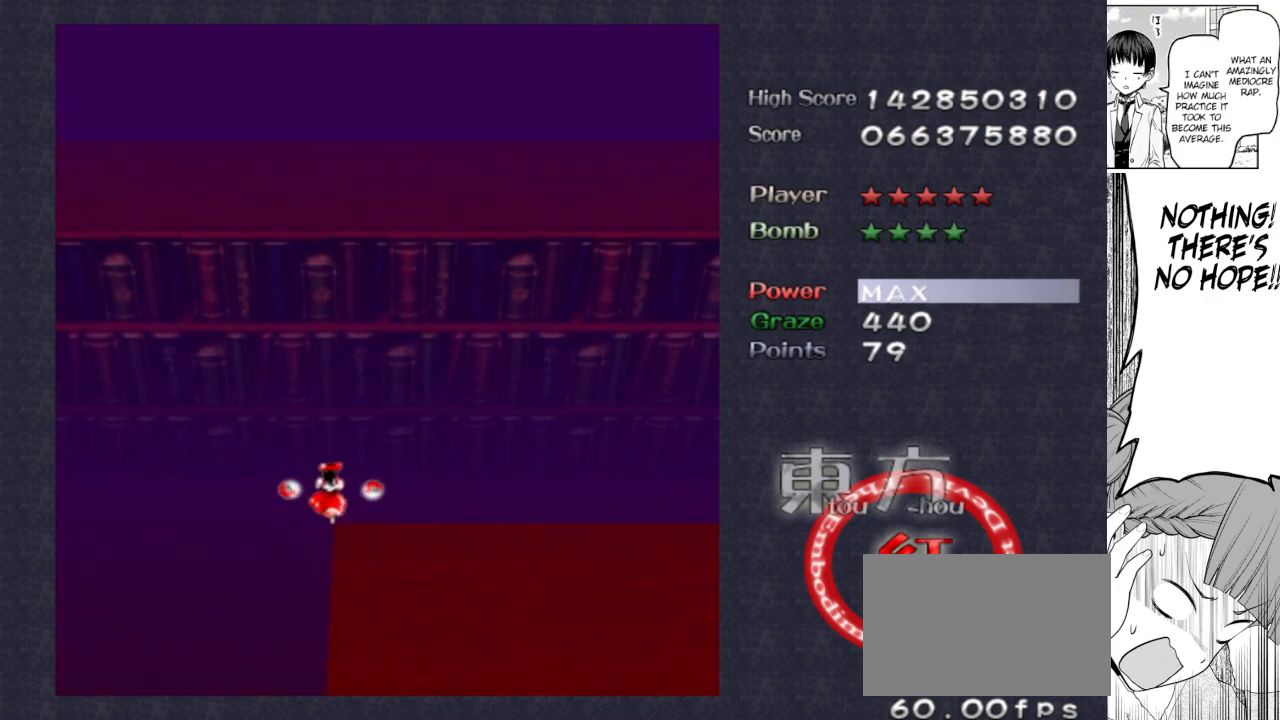
{"keys": ["right"], "events": [[167, "up", "down"], [400, "up", "up"], [500, "right", "down"]]}
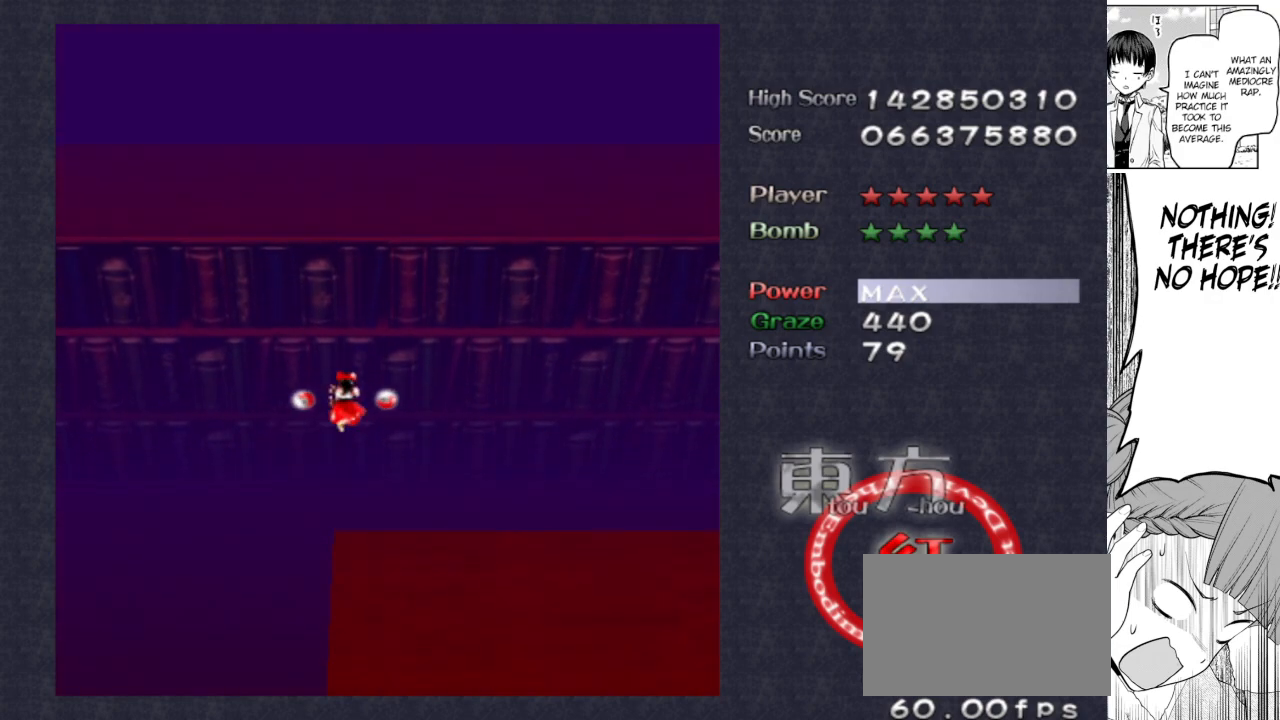
{"keys": [], "events": [[133, "down", "down"], [133, "right", "up"], [367, "down", "up"]]}
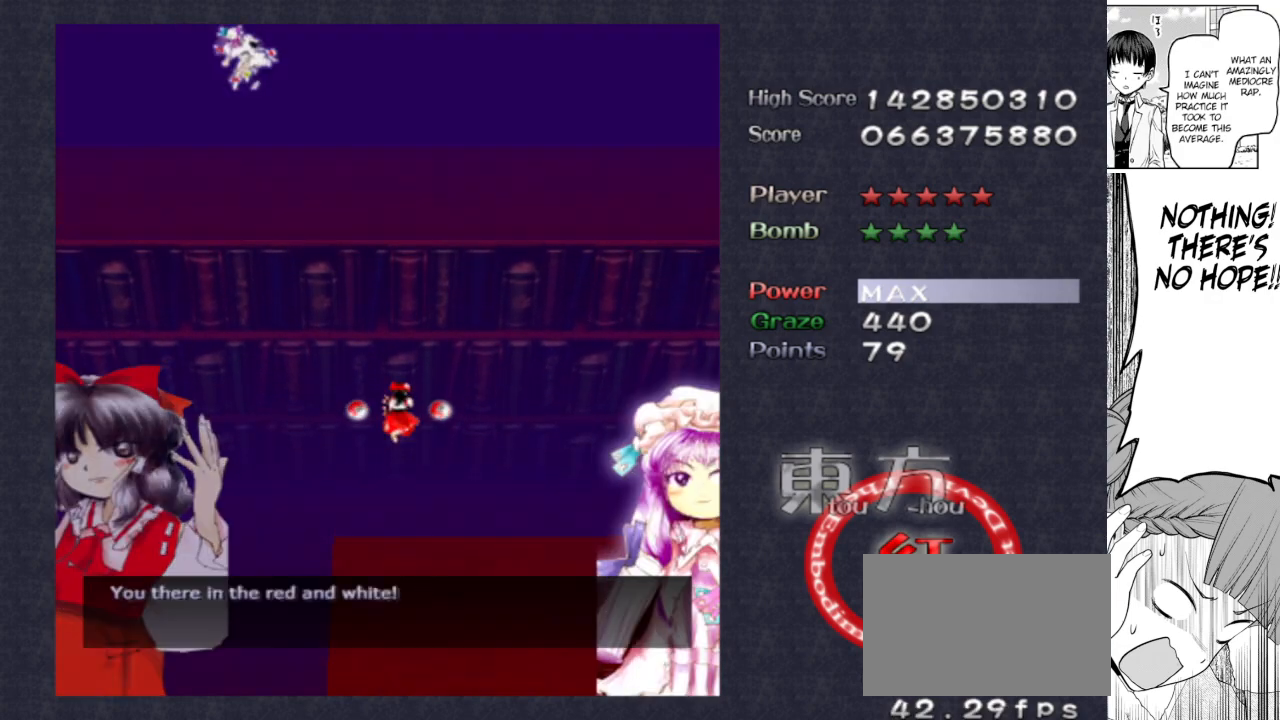
{"keys": [], "events": []}
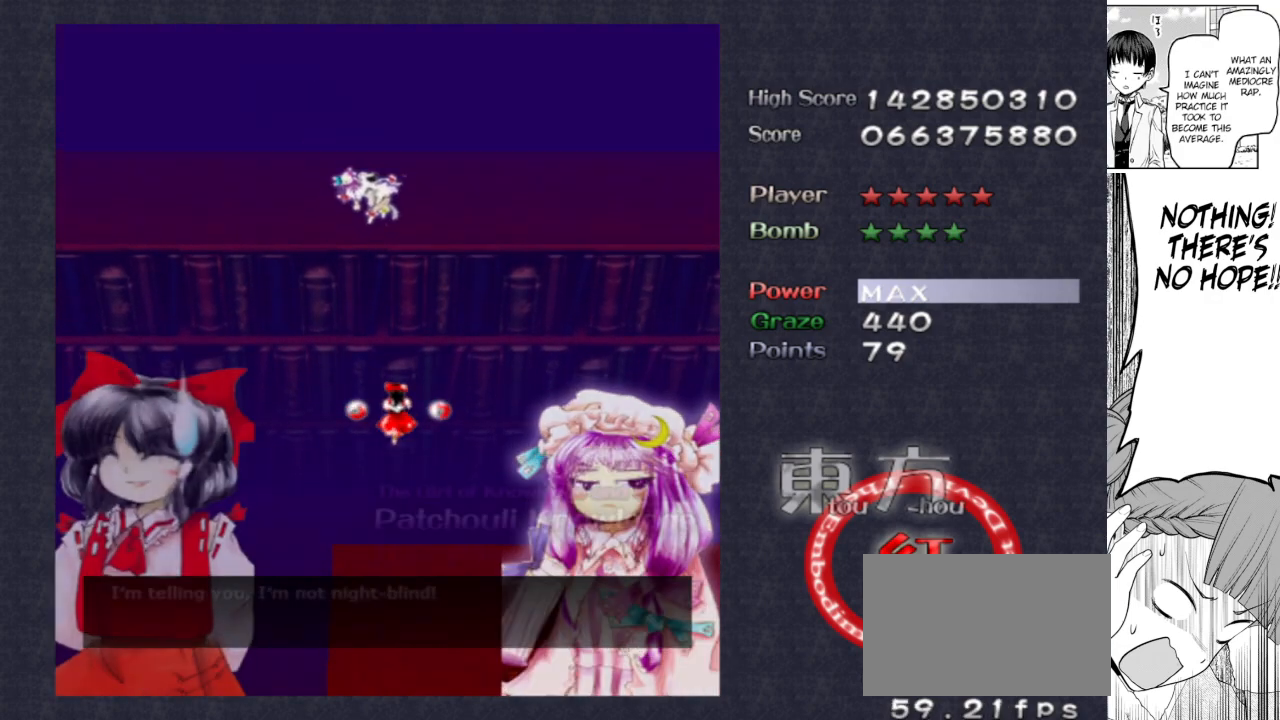
{"keys": [], "events": [[33, "up", "down"], [267, "up", "up"]]}
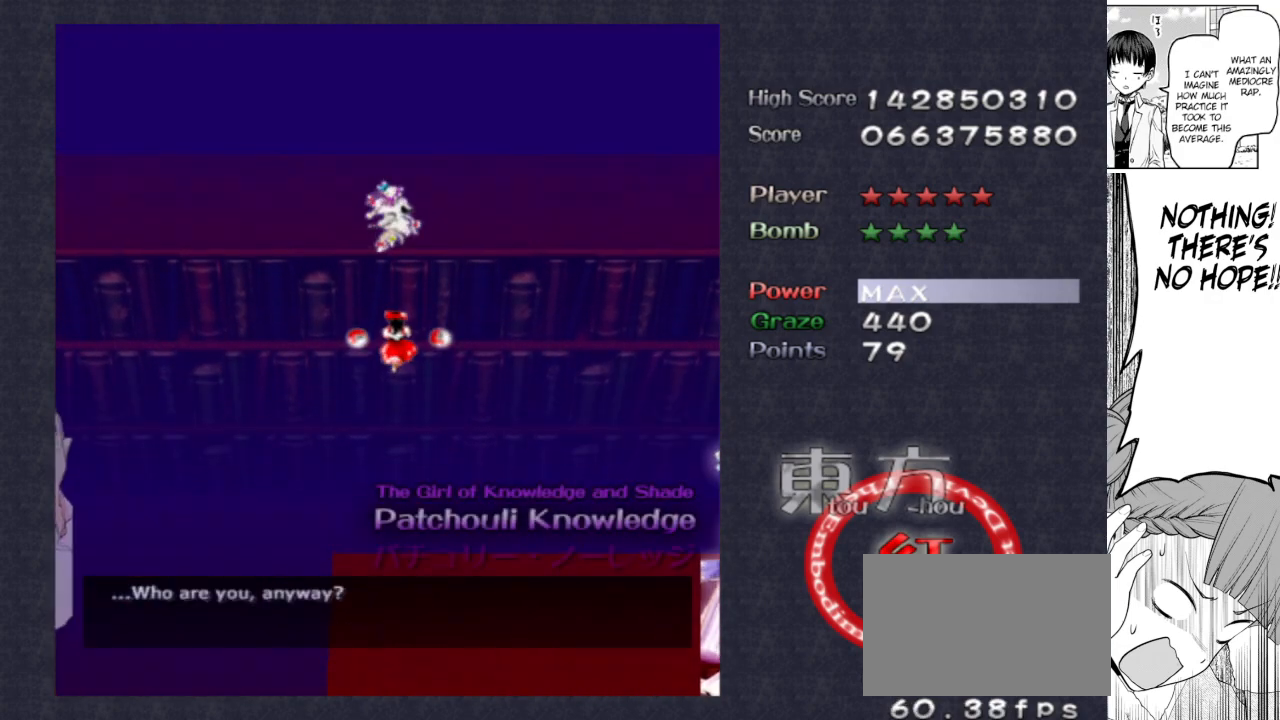
{"keys": ["focus", "shoot", "up"], "events": [[133, "focus", "down"], [133, "shoot", "down"], [233, "up", "down"], [317, "up", "up"], [467, "up", "down"]]}
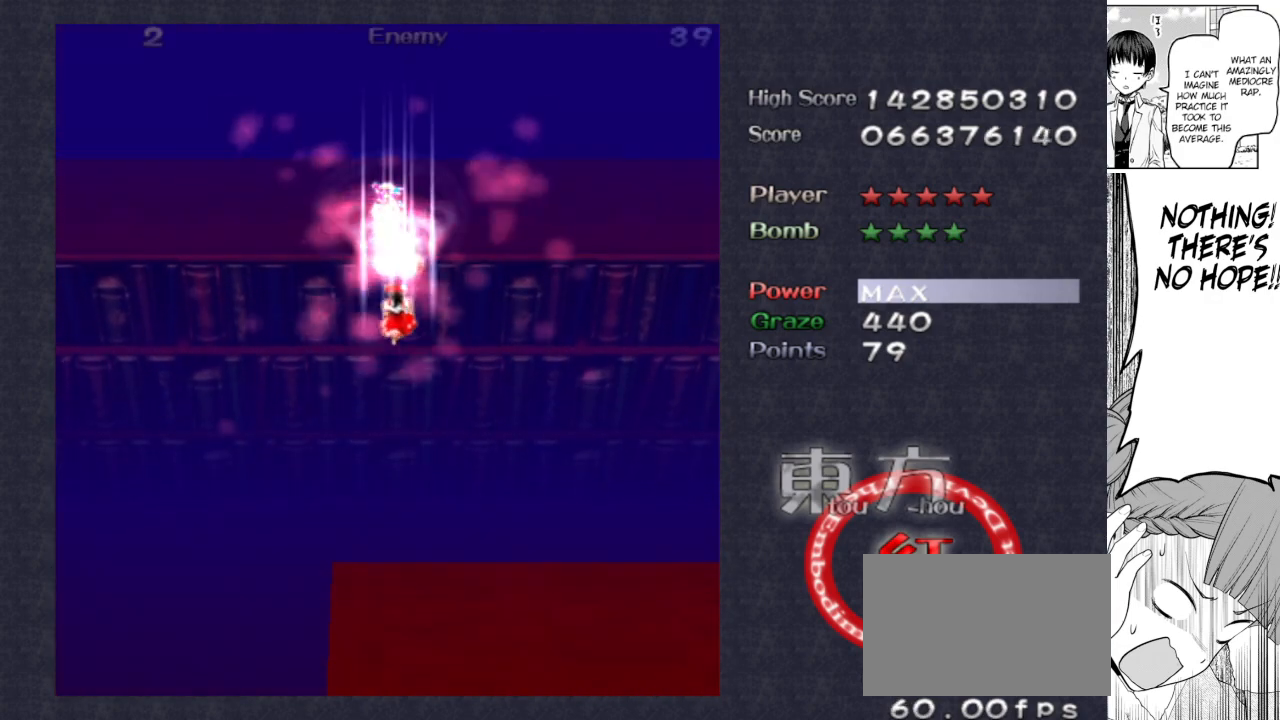
{"keys": ["focus", "shoot"], "events": [[50, "up", "up"], [250, "left", "down"], [250, "up", "down"], [333, "left", "up"], [333, "up", "up"]]}
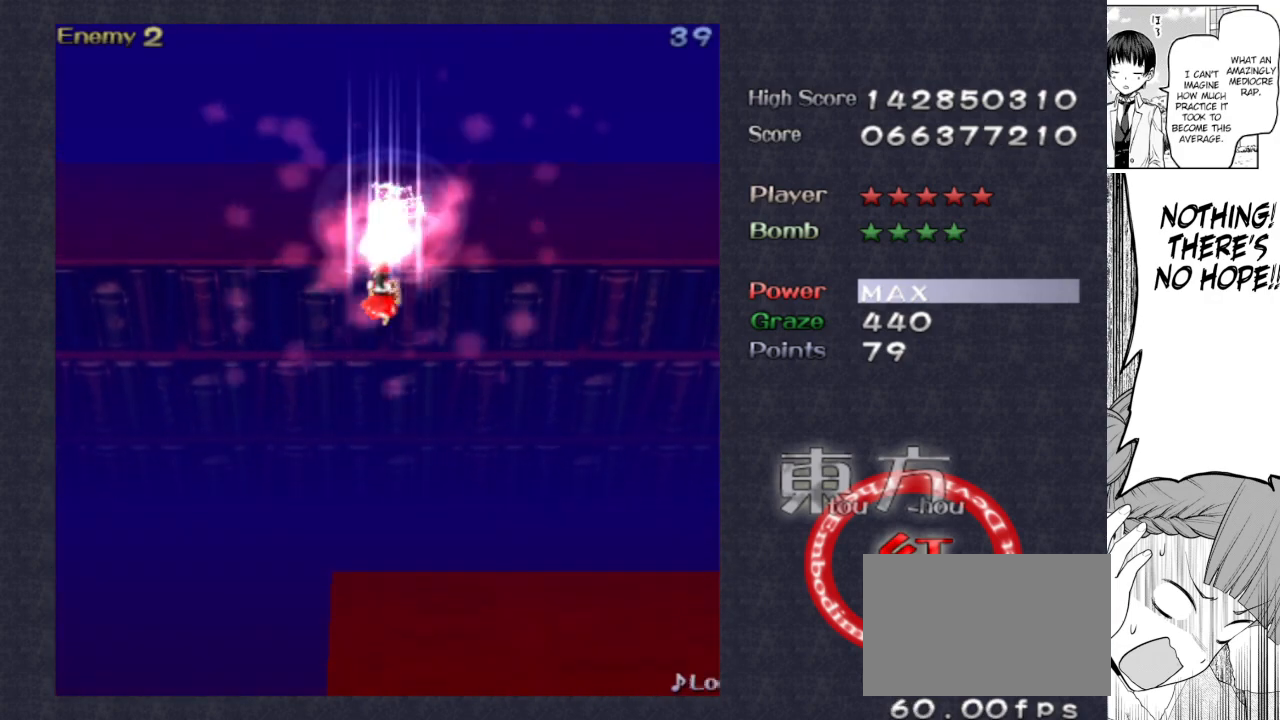
{"keys": ["focus", "shoot"], "events": [[83, "right", "down"], [83, "up", "down"], [167, "right", "up"], [167, "up", "up"], [400, "up", "down"], [450, "up", "up"]]}
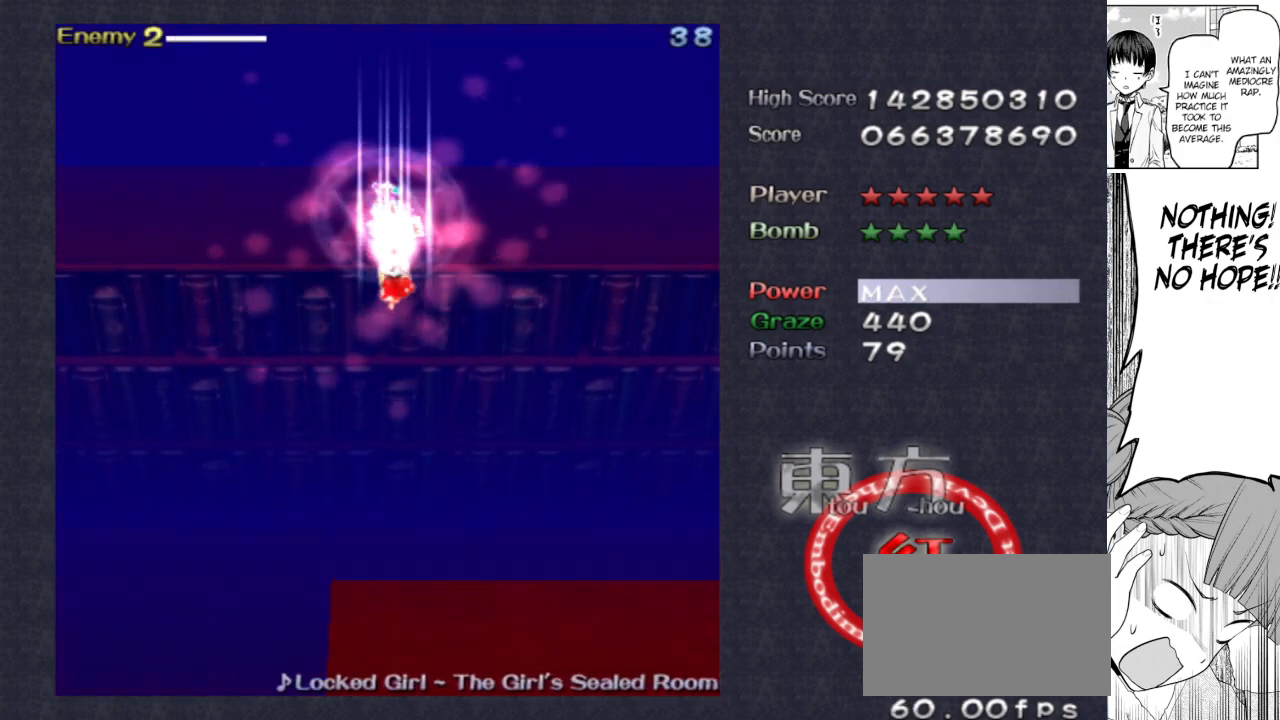
{"keys": ["focus", "shoot"], "events": []}
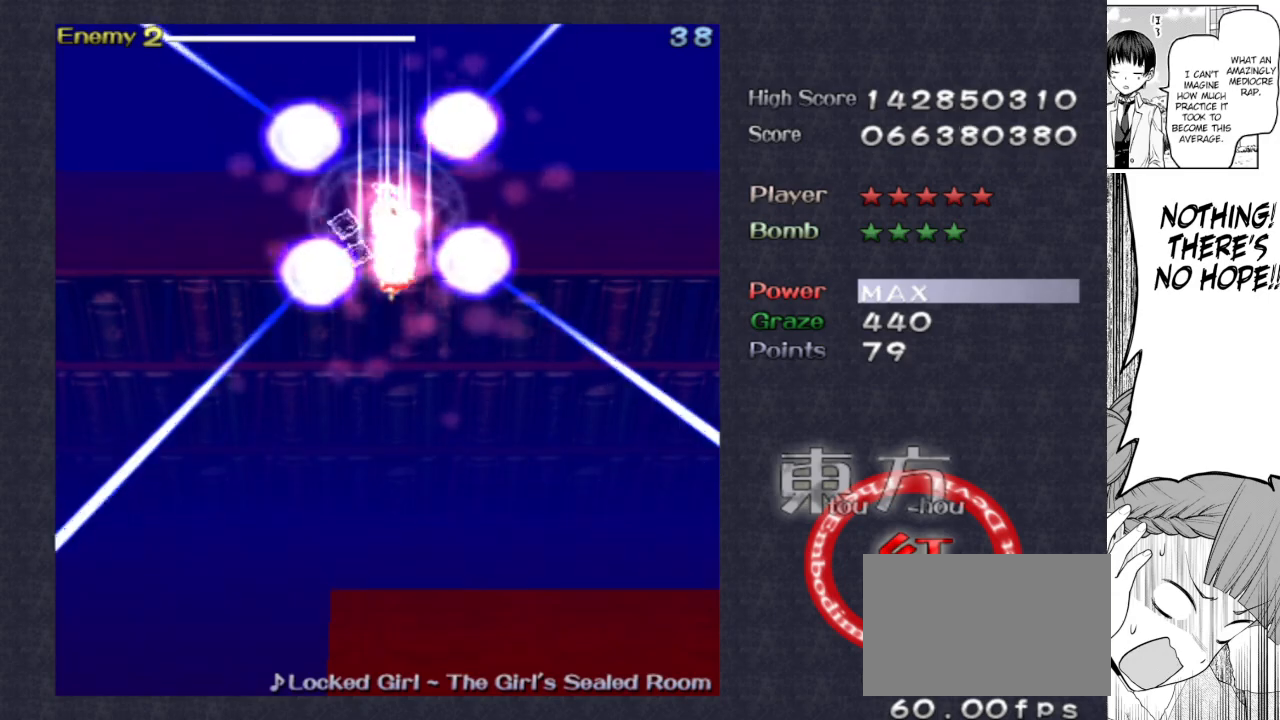
{"keys": ["focus", "shoot"], "events": []}
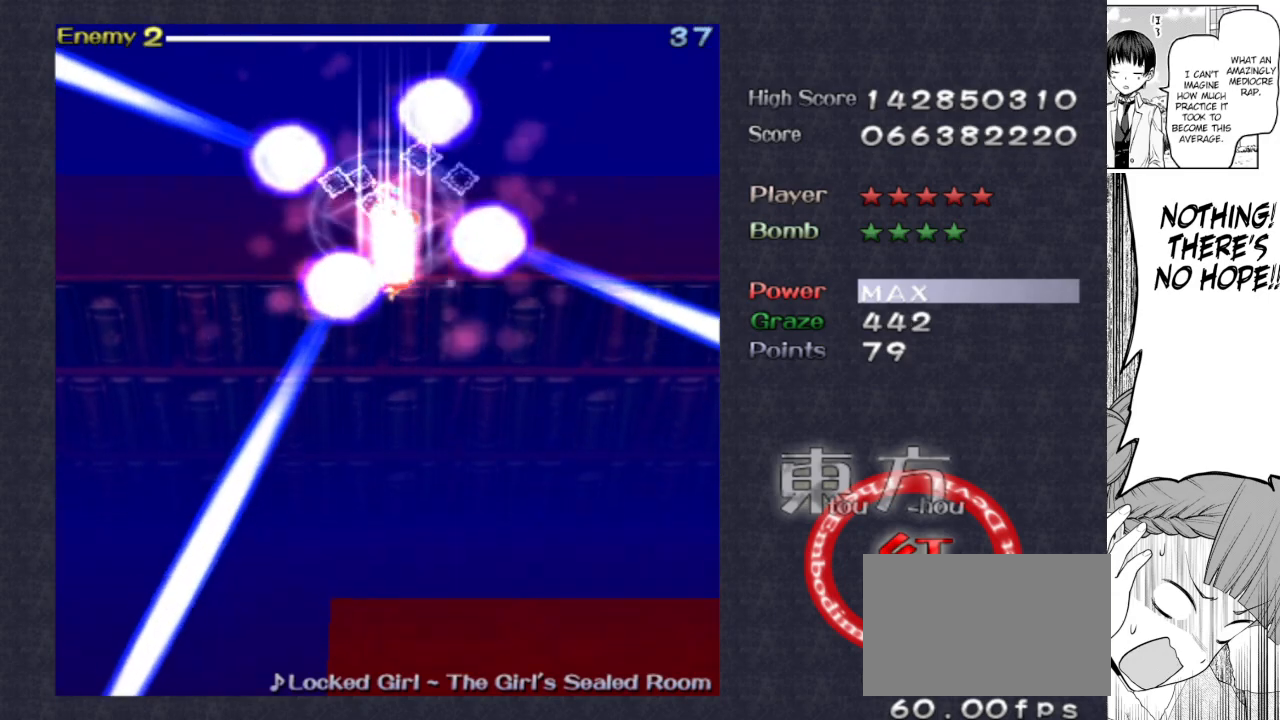
{"keys": ["focus", "shoot"], "events": []}
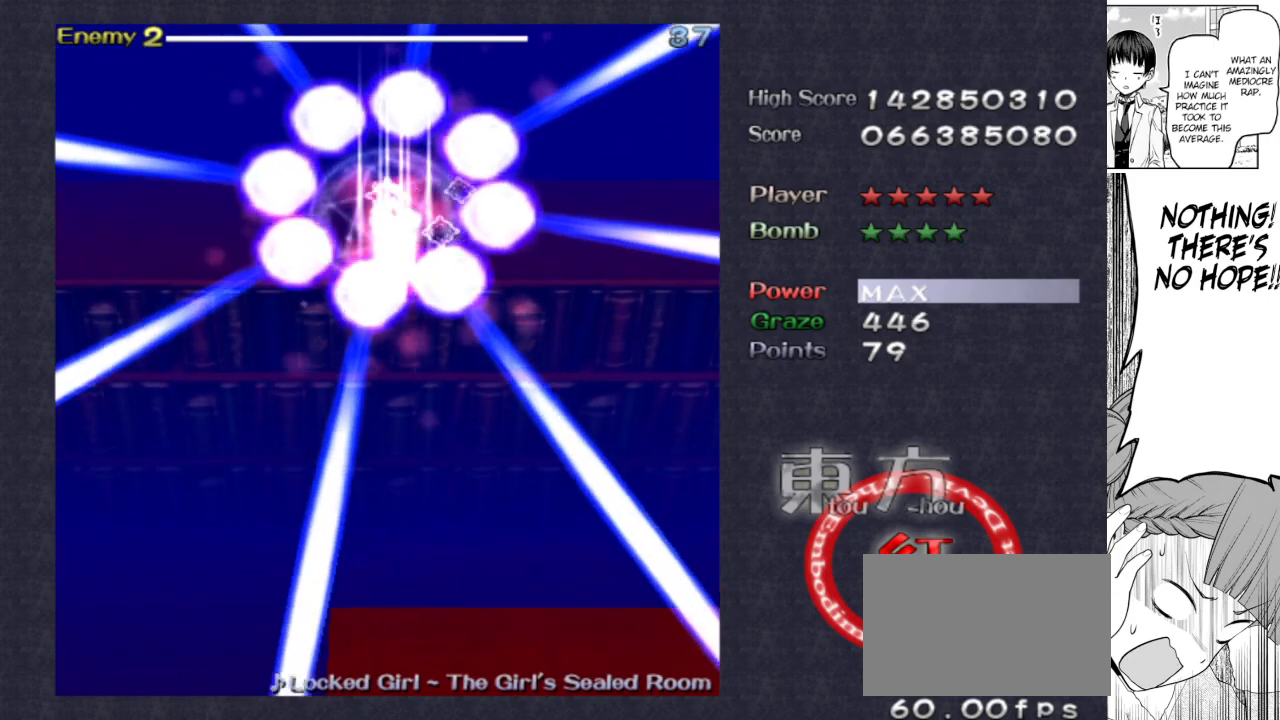
{"keys": ["focus", "shoot"], "events": []}
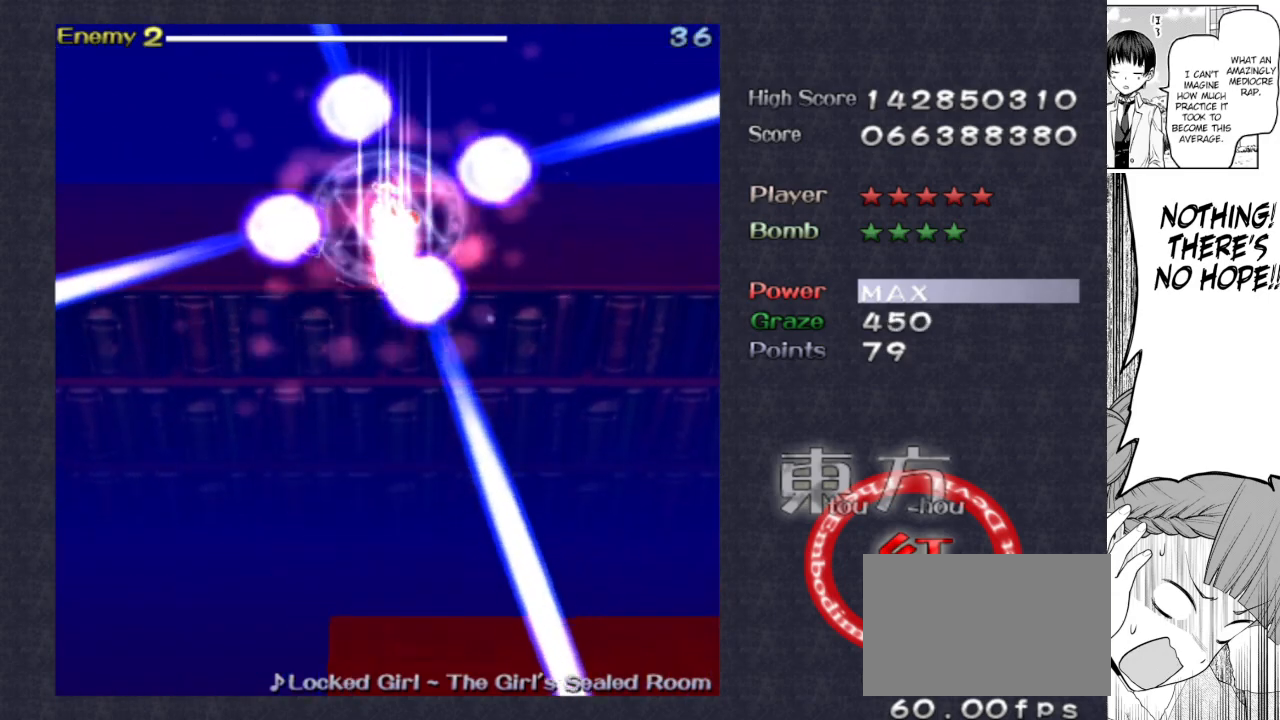
{"keys": ["down", "left", "shoot"], "events": [[300, "left", "down"], [383, "focus", "up"], [483, "down", "down"]]}
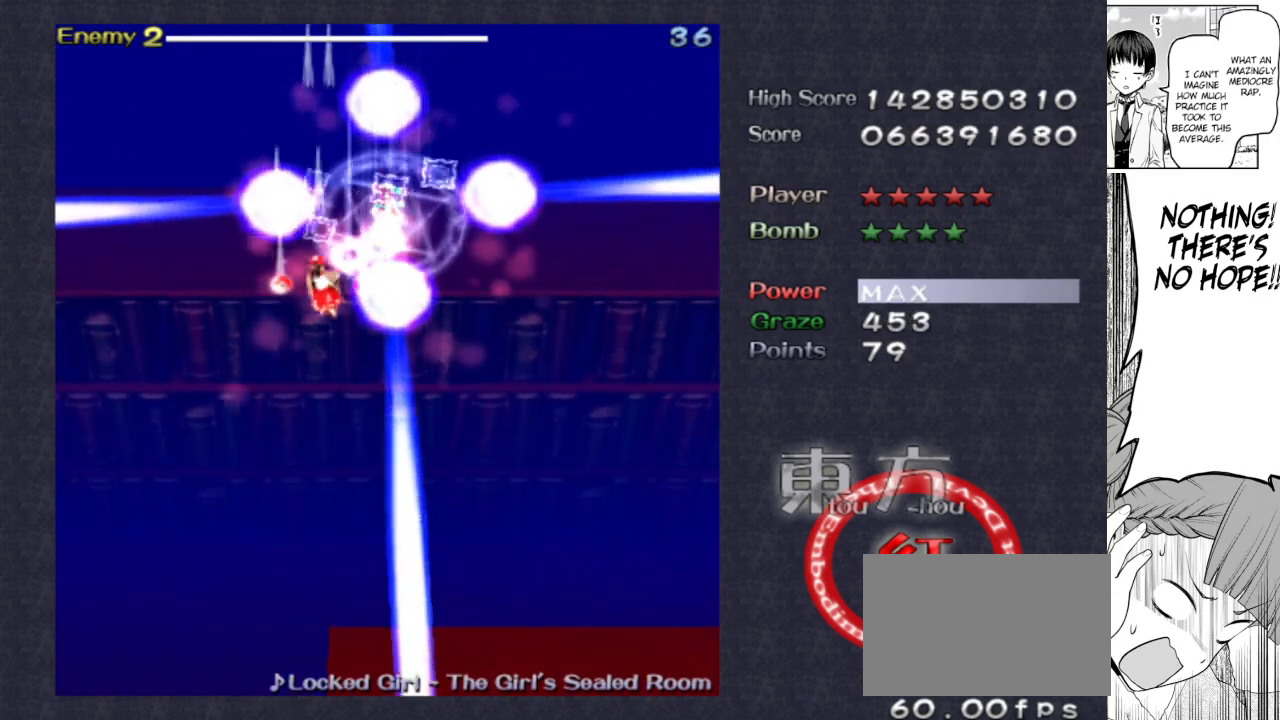
{"keys": ["down", "left", "shoot"], "events": [[217, "left", "up"], [450, "left", "down"]]}
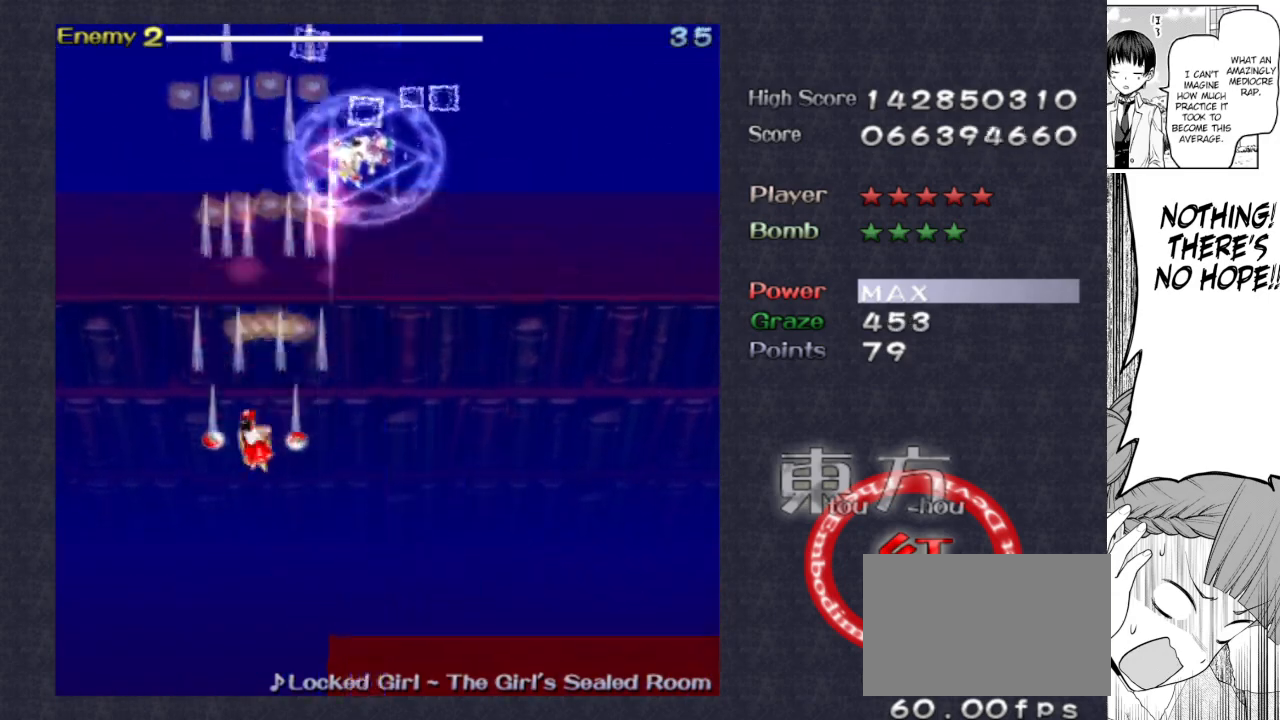
{"keys": ["down", "shoot"], "events": [[33, "left", "up"]]}
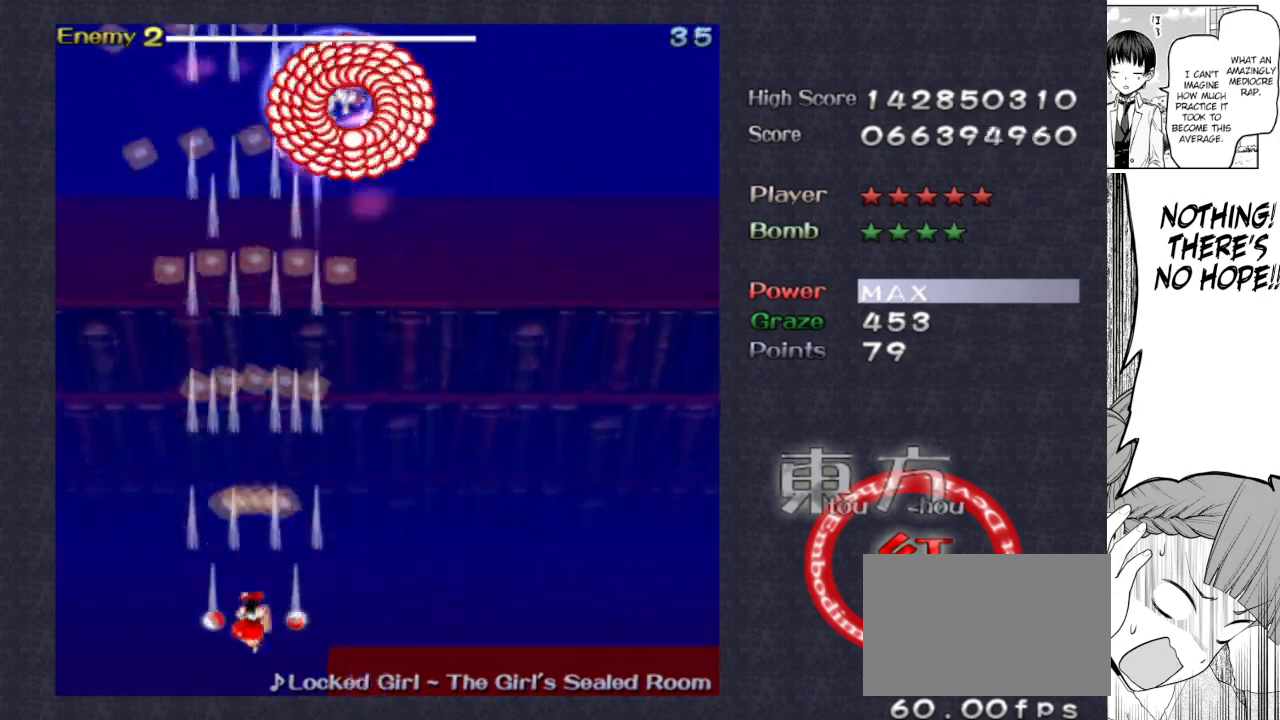
{"keys": ["focus", "shoot"], "events": [[283, "focus", "down"], [333, "down", "up"]]}
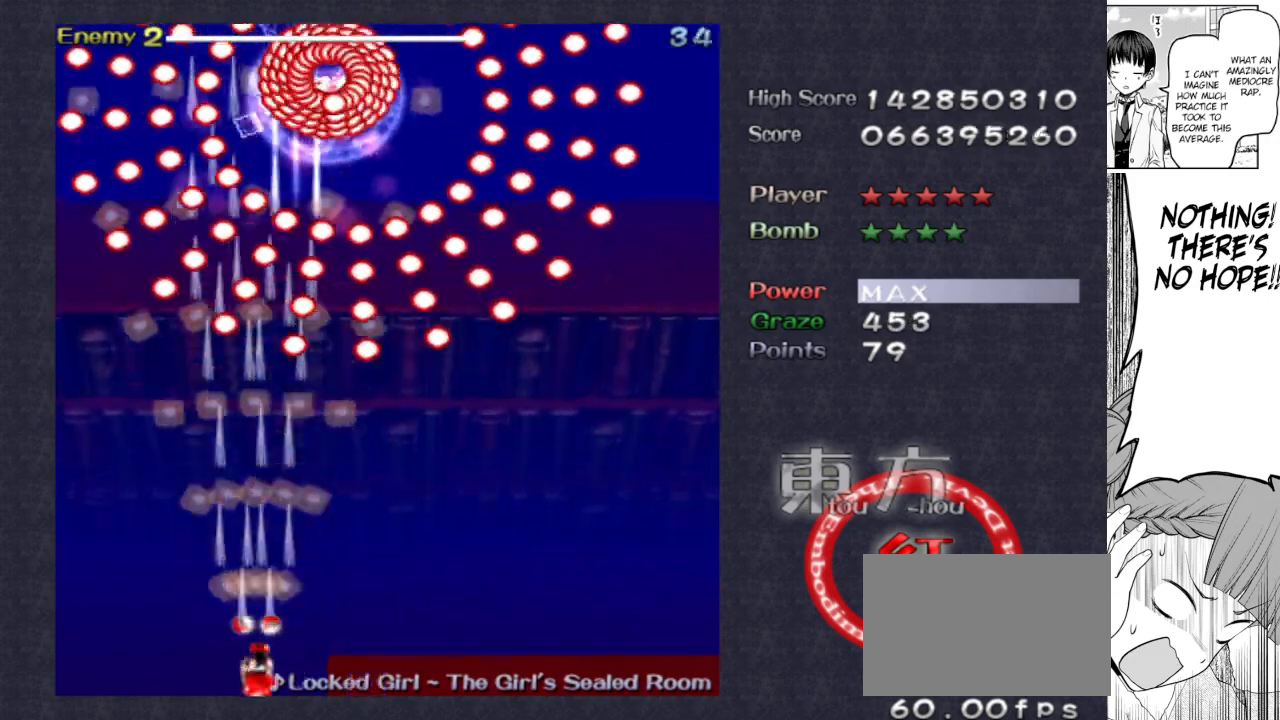
{"keys": ["focus", "shoot"], "events": [[33, "down", "down"], [33, "right", "down"], [67, "down", "up"], [67, "right", "up"], [300, "down", "down"], [300, "right", "down"], [350, "down", "up"], [350, "right", "up"]]}
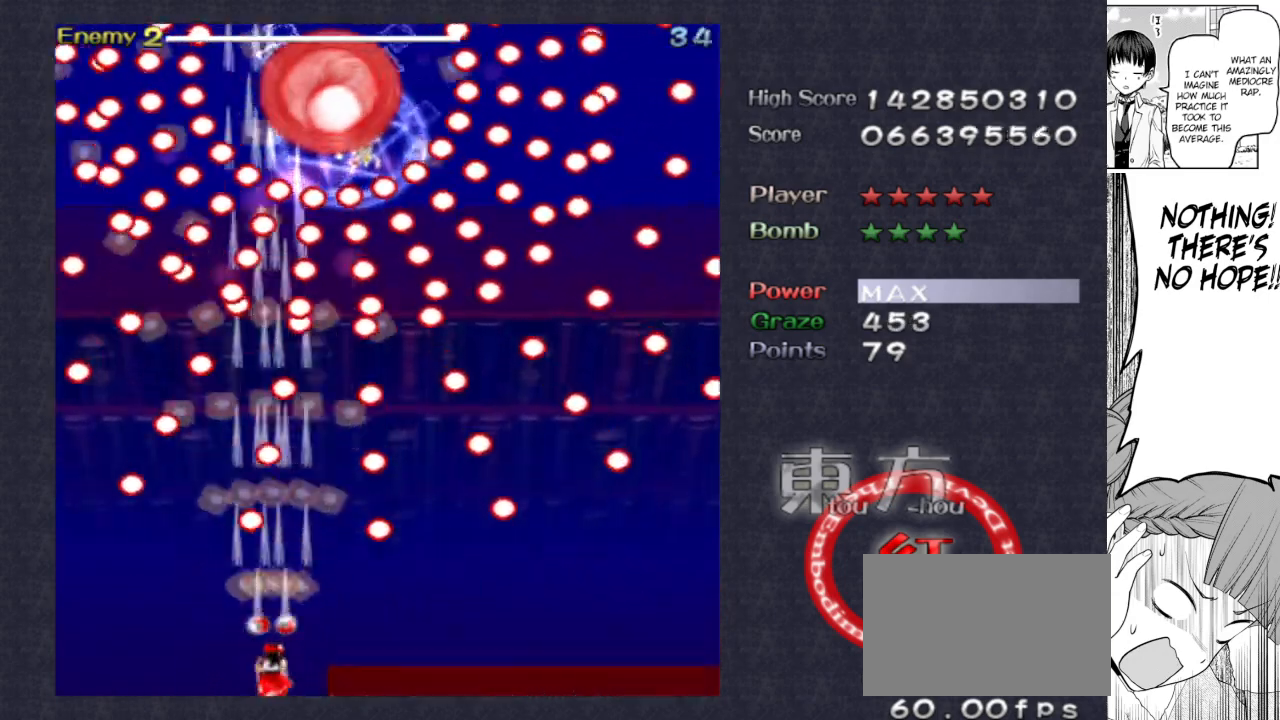
{"keys": ["focus", "shoot"], "events": [[83, "down", "down"], [83, "right", "down"], [133, "down", "up"], [133, "right", "up"], [283, "down", "down"], [283, "right", "down"], [383, "down", "up"], [383, "right", "up"]]}
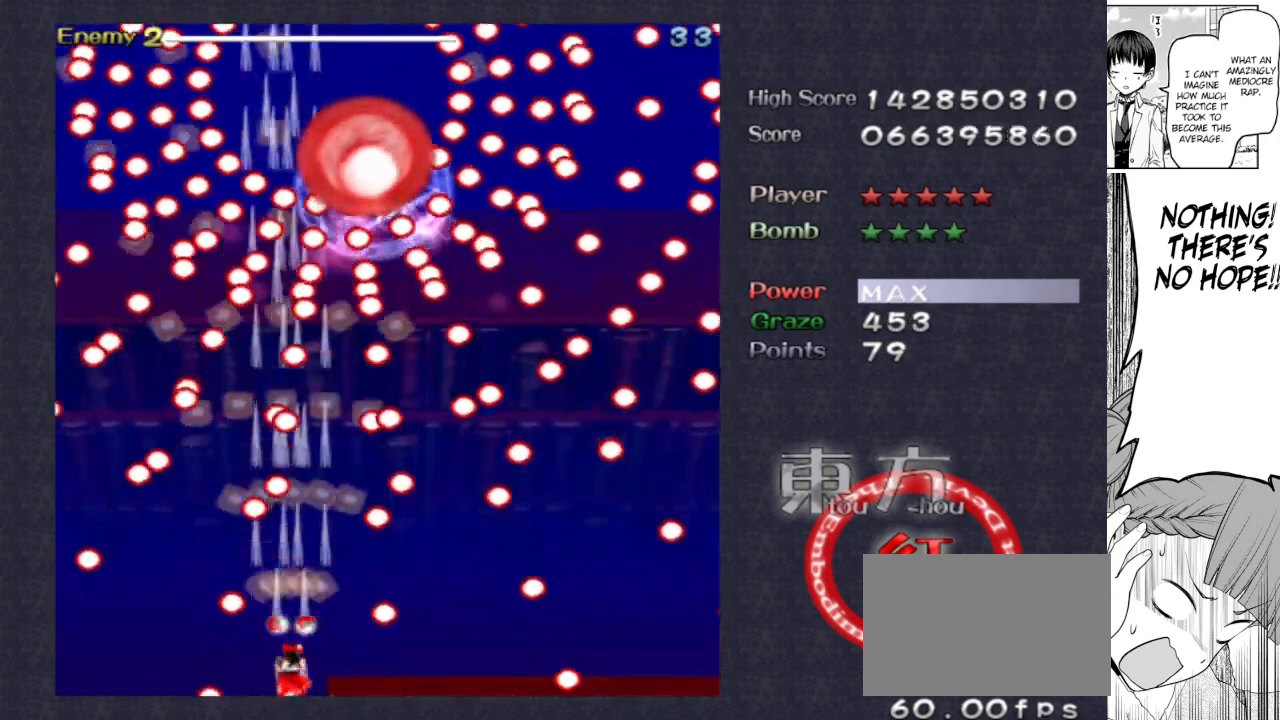
{"keys": ["focus", "shoot"], "events": [[100, "down", "down"], [100, "right", "down"], [150, "down", "up"], [150, "right", "up"], [383, "down", "down"], [383, "right", "down"], [433, "down", "up"], [433, "right", "up"]]}
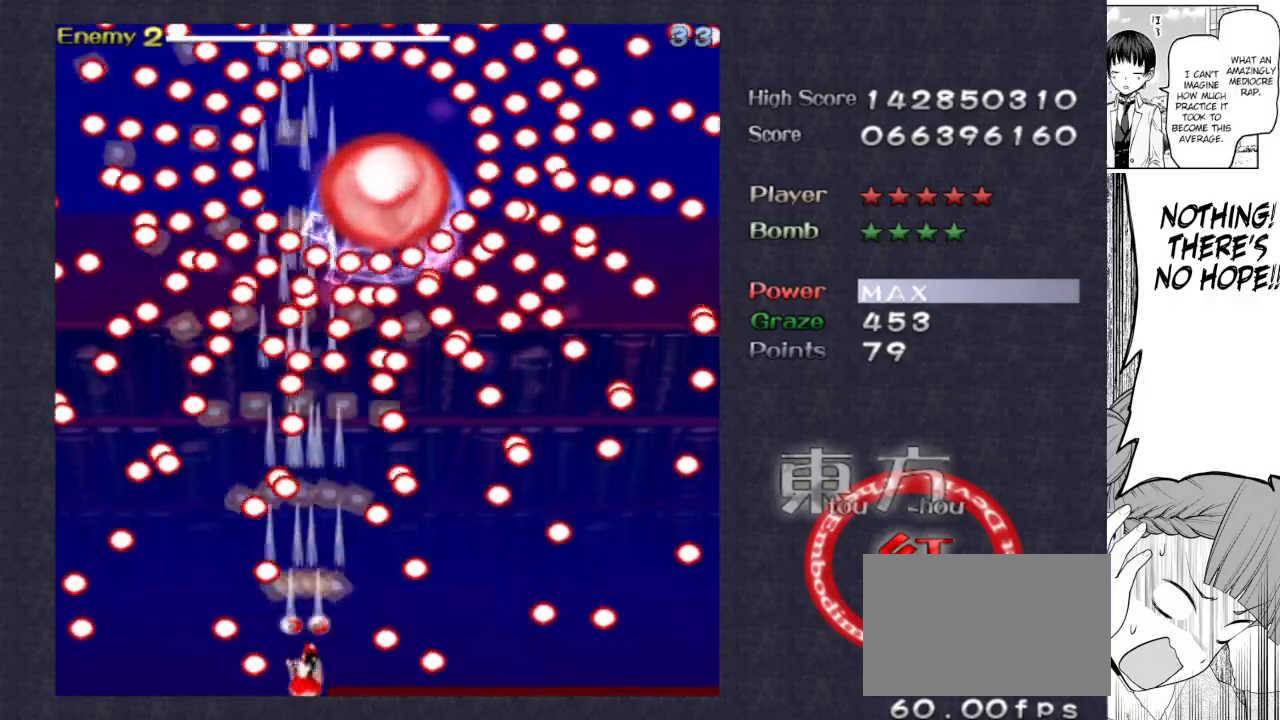
{"keys": ["down", "focus", "right", "shoot"], "events": [[167, "right", "down"], [217, "down", "down"], [250, "down", "up"], [250, "right", "up"], [500, "down", "down"], [500, "right", "down"]]}
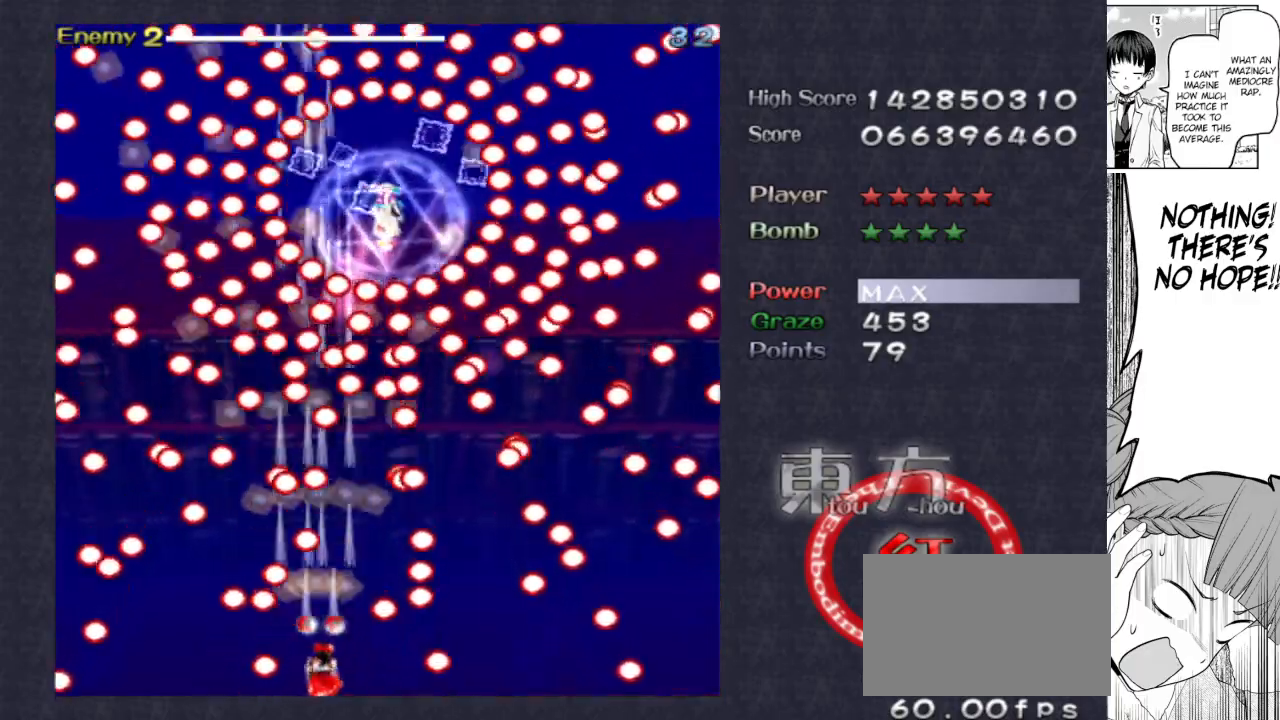
{"keys": ["focus", "shoot"], "events": [[33, "down", "up"], [100, "right", "up"], [317, "down", "down"], [317, "right", "down"], [417, "down", "up"], [417, "right", "up"]]}
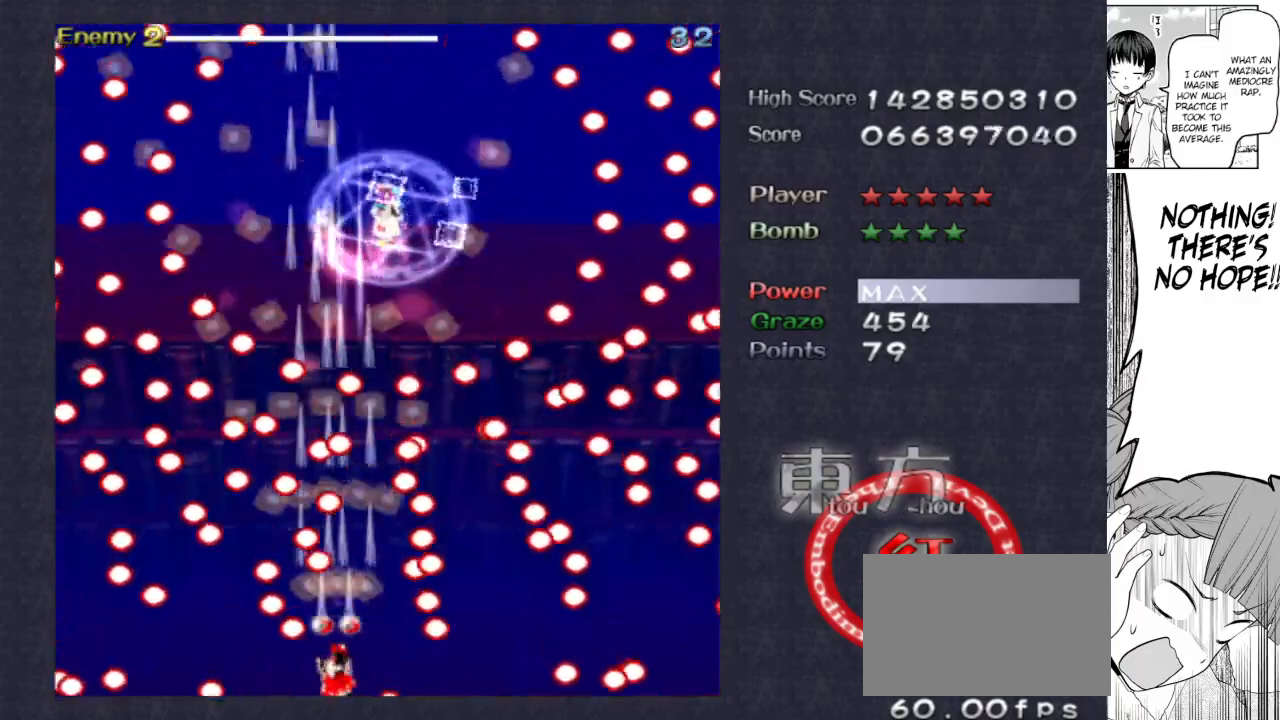
{"keys": ["down", "focus", "right", "shoot"], "events": [[100, "down", "down"], [100, "right", "down"], [150, "down", "up"], [150, "right", "up"], [483, "down", "down"], [483, "right", "down"]]}
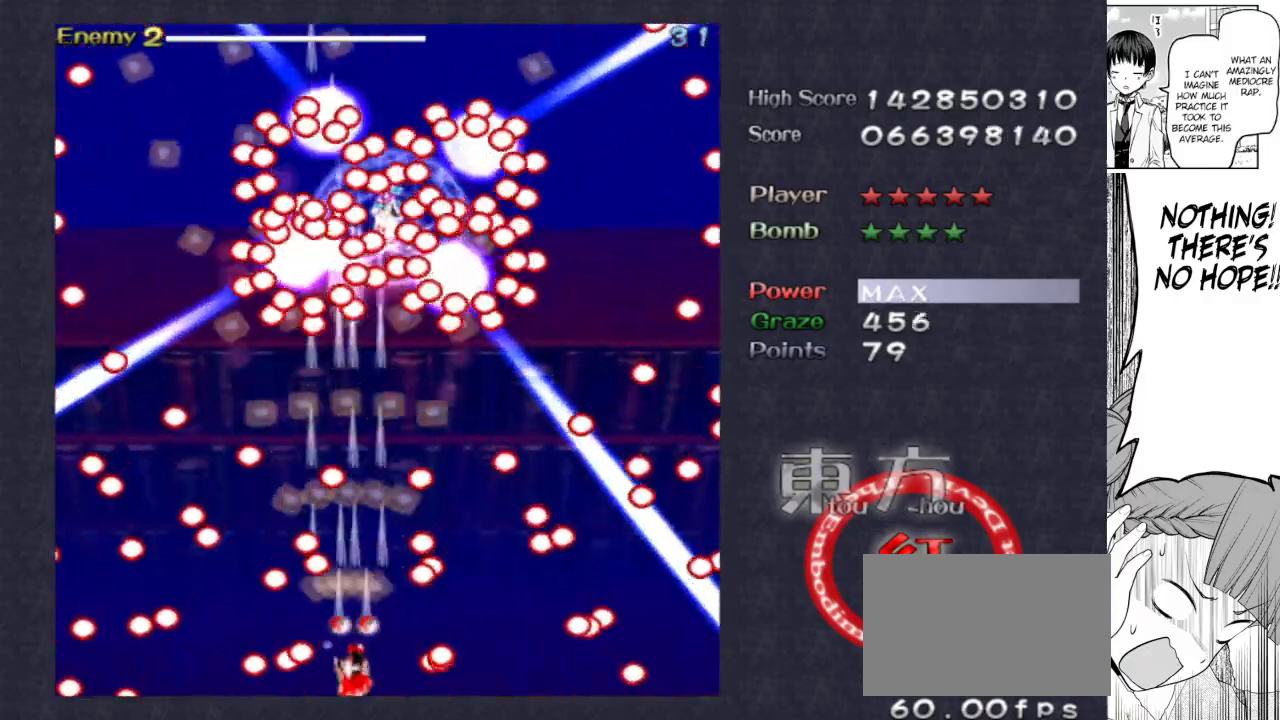
{"keys": ["focus", "shoot"], "events": [[33, "down", "up"], [33, "right", "up"], [350, "down", "down"], [350, "right", "down"], [400, "down", "up"], [400, "right", "up"]]}
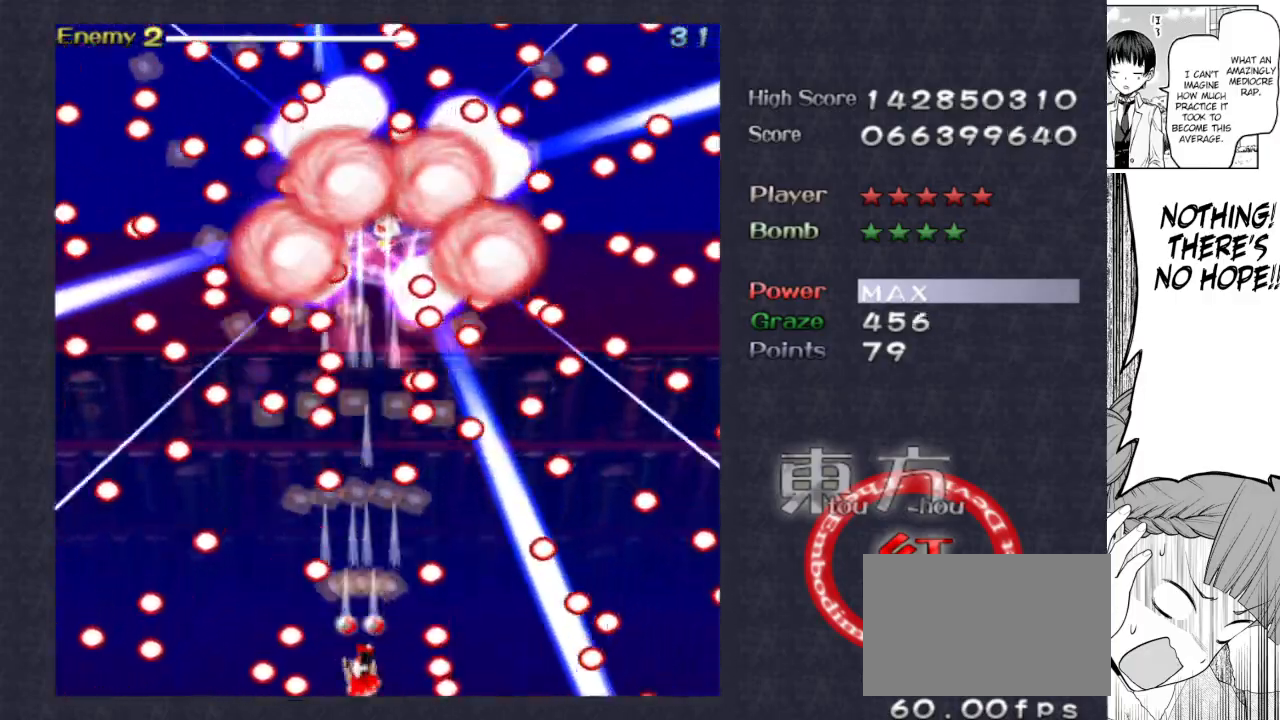
{"keys": ["down", "focus", "right", "shoot"], "events": [[183, "down", "down"], [183, "right", "down"], [233, "down", "up"], [233, "right", "up"], [417, "down", "down"], [417, "right", "down"]]}
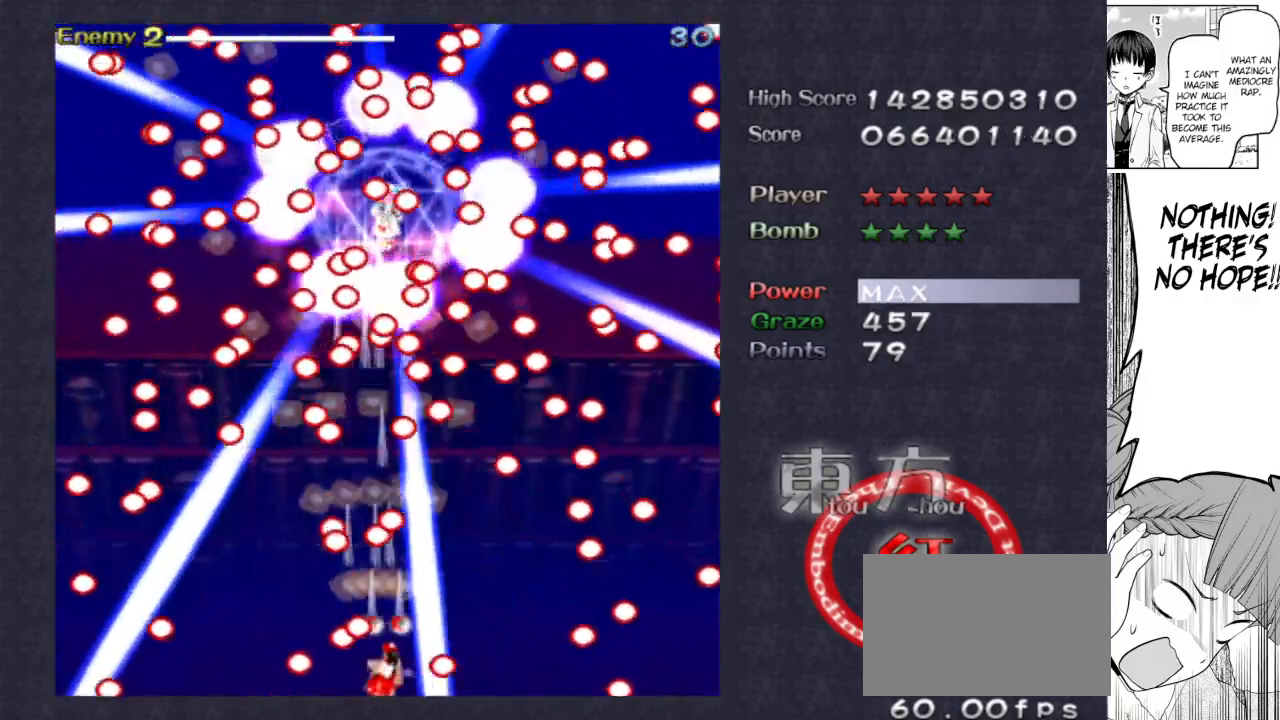
{"keys": ["focus", "shoot"], "events": [[17, "down", "up"], [17, "right", "up"], [167, "down", "down"], [167, "right", "down"], [200, "down", "up"], [200, "right", "up"], [333, "down", "down"], [333, "right", "down"], [433, "down", "up"], [433, "right", "up"]]}
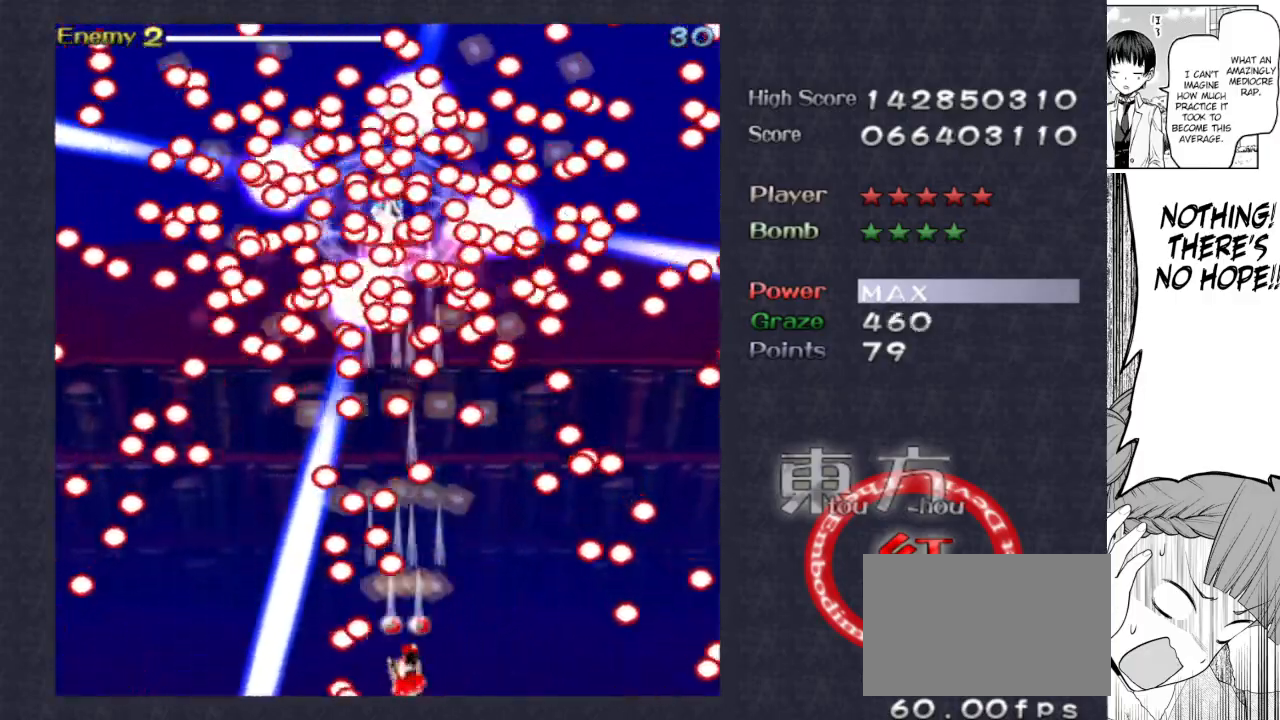
{"keys": ["focus", "shoot"], "events": [[33, "down", "down"], [33, "right", "down"], [117, "down", "up"], [117, "right", "up"], [167, "right", "down"], [217, "down", "down"], [317, "down", "up"], [317, "right", "up"], [367, "down", "down"], [367, "right", "down"], [450, "down", "up"], [450, "right", "up"]]}
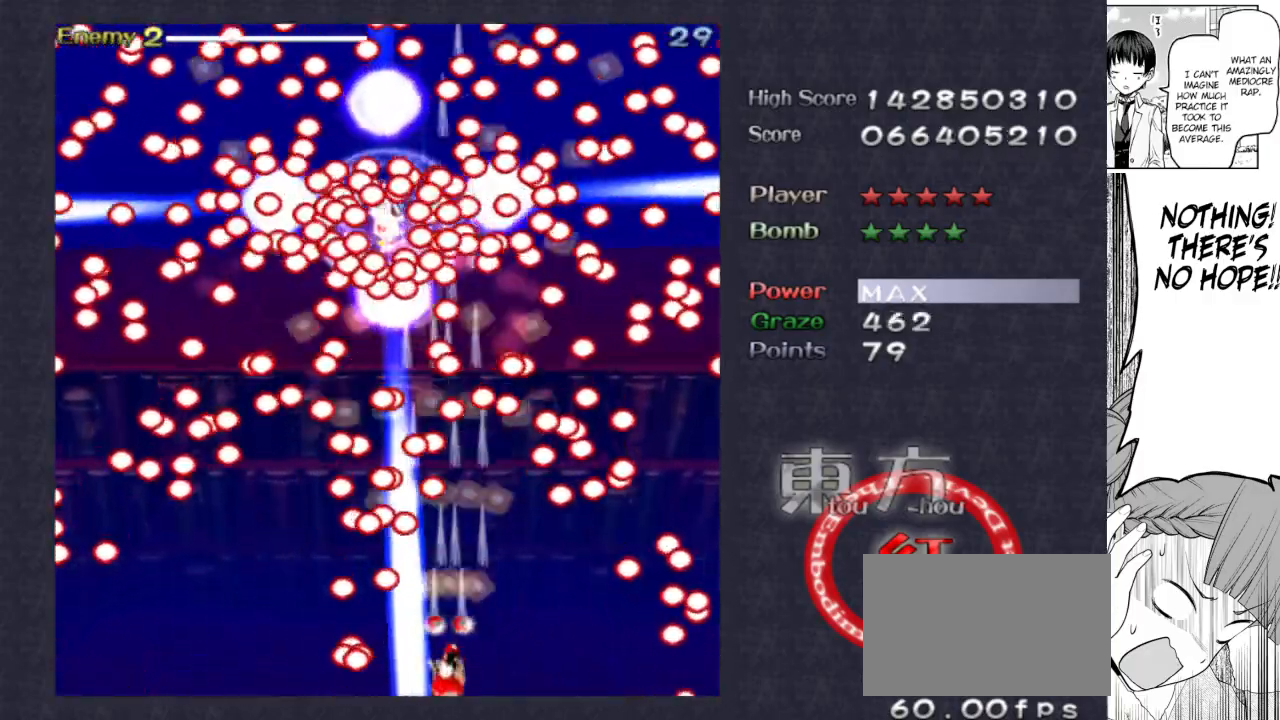
{"keys": ["focus", "shoot"], "events": [[183, "down", "down"], [183, "right", "down"], [233, "down", "up"], [233, "right", "up"], [367, "down", "down"], [367, "right", "down"], [467, "down", "up"], [467, "right", "up"]]}
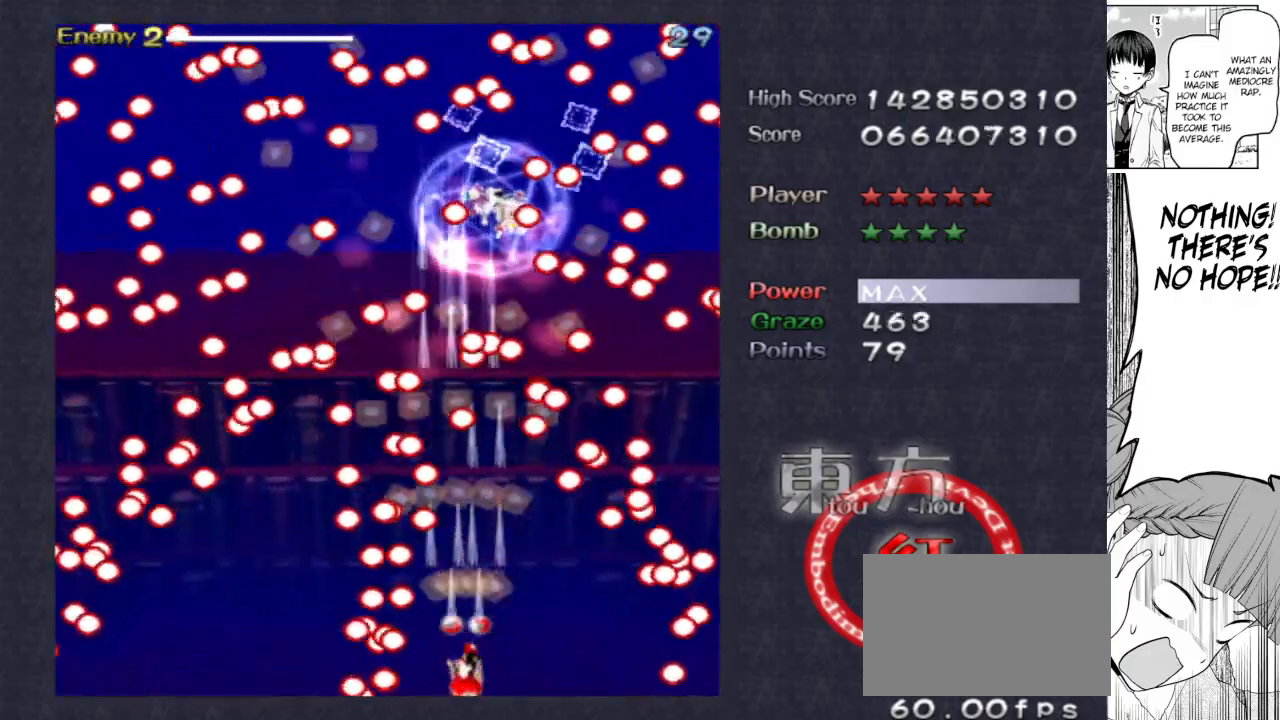
{"keys": ["focus", "shoot"], "events": [[117, "down", "down"], [117, "right", "down"], [167, "down", "up"], [167, "right", "up"], [333, "down", "down"], [333, "right", "down"], [383, "down", "up"], [383, "right", "up"]]}